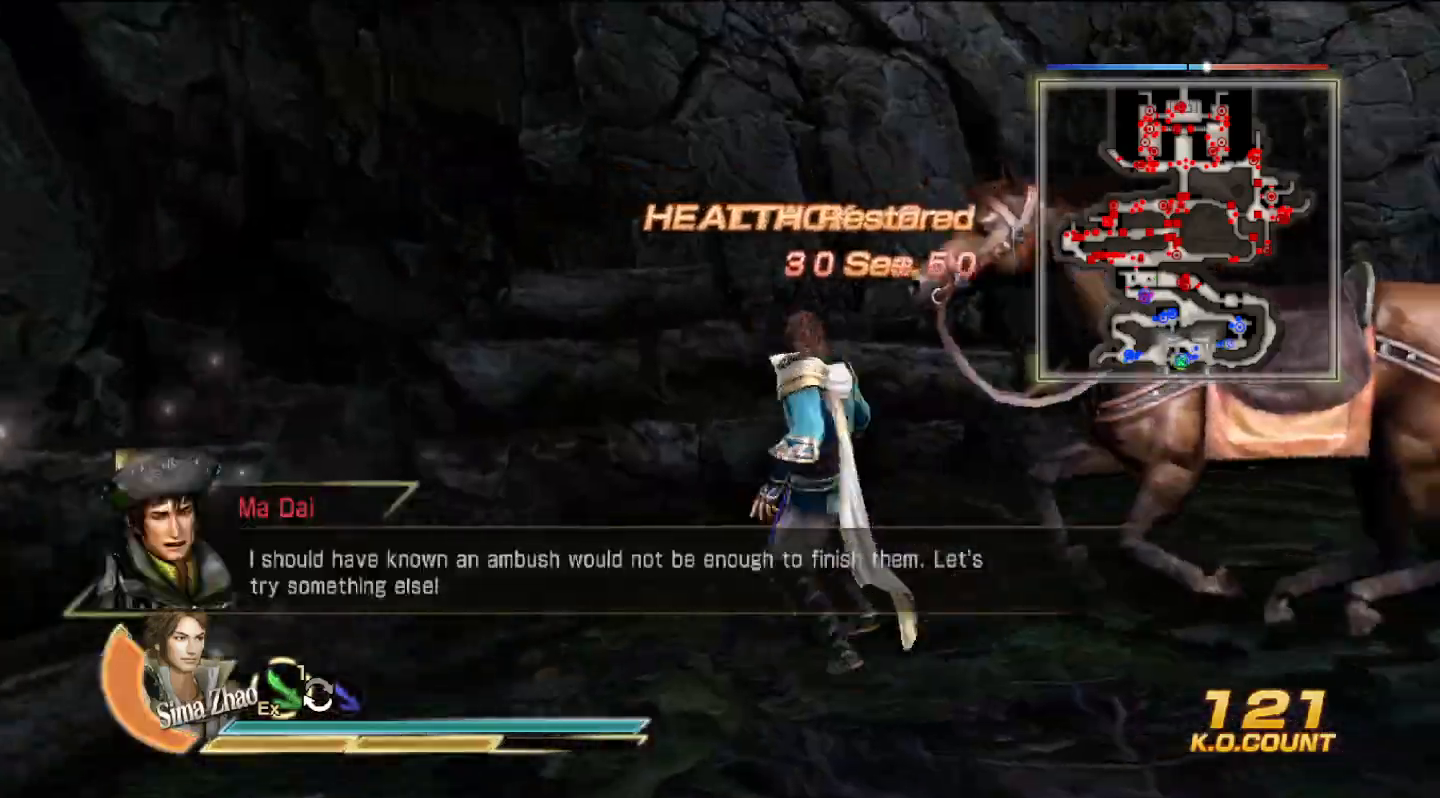
Gameplay with a controller (PlayStation layout); each line is a JSON object with the inputs held at the frame after it. "events" lists button and stick changes between this image and that frame as [ms after this image, input, new state], when the widget could be followed in between. Not read: CIRCLE.
{"buttons": ["L2"], "left_stick": "right", "right_stick": "right", "events": [[33, "left_stick", "up-right"], [167, "right_stick", "right"], [467, "left_stick", "right"]]}
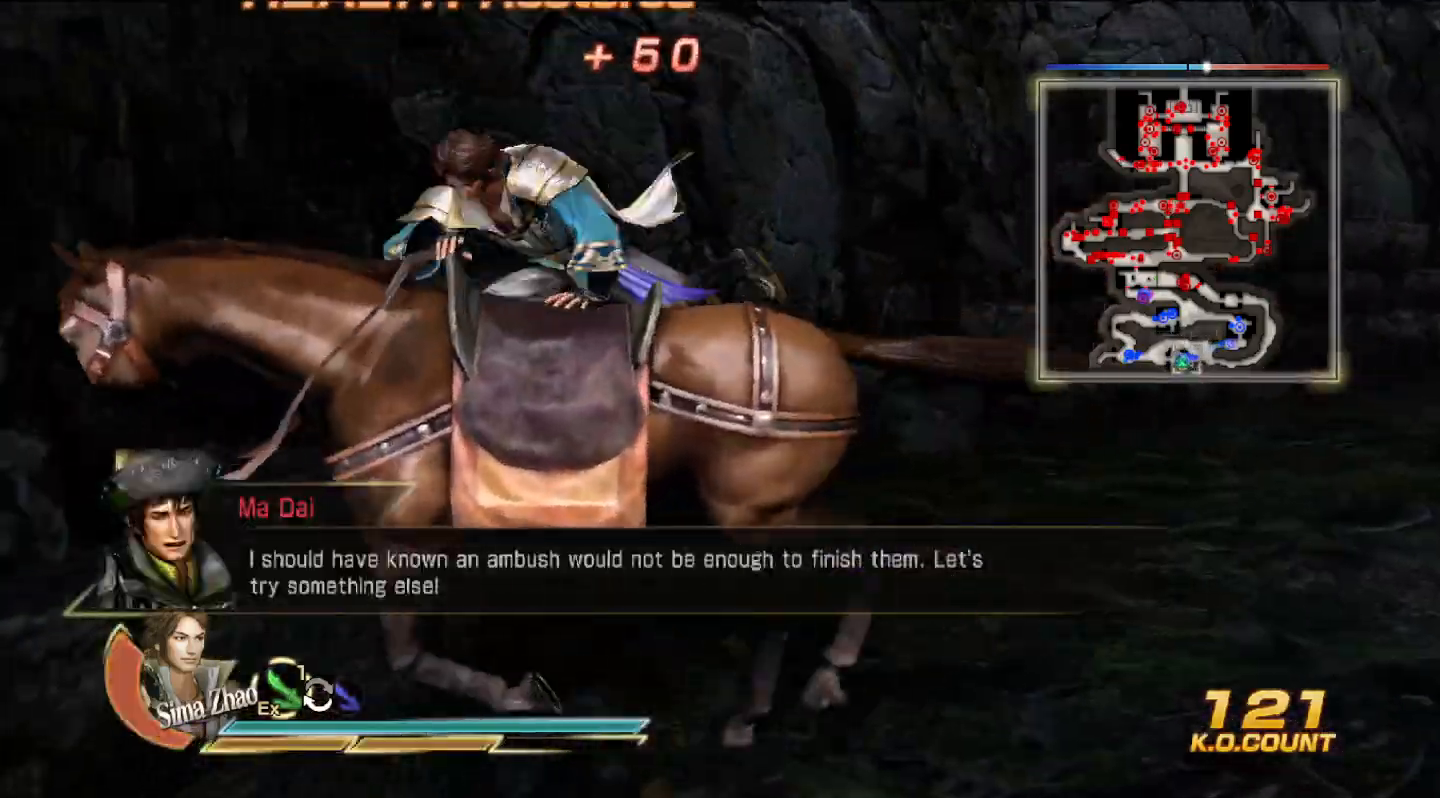
{"buttons": [], "left_stick": "right", "right_stick": "right", "events": [[167, "L2", "up"]]}
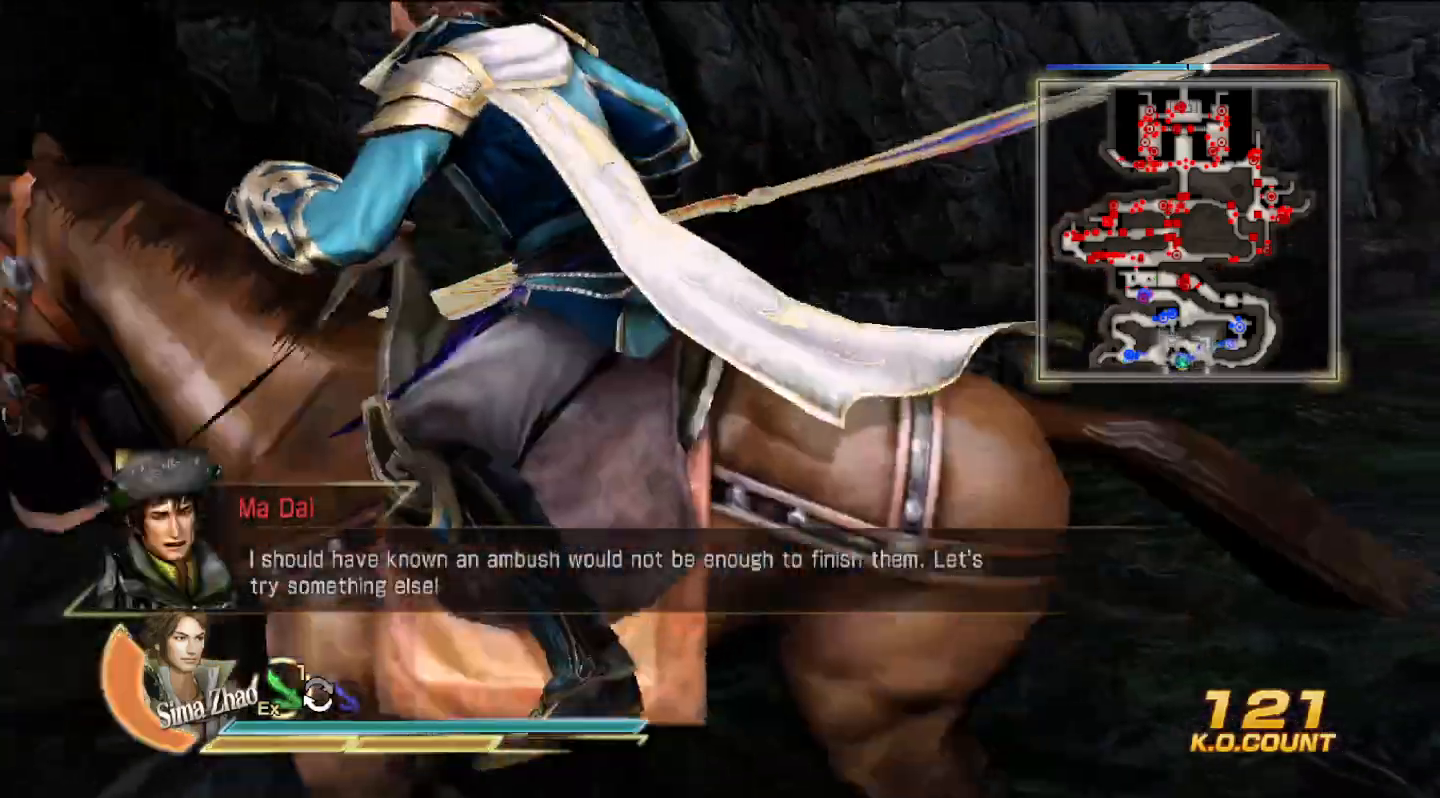
{"buttons": [], "left_stick": "up-right", "right_stick": "right", "events": [[133, "left_stick", "up-right"]]}
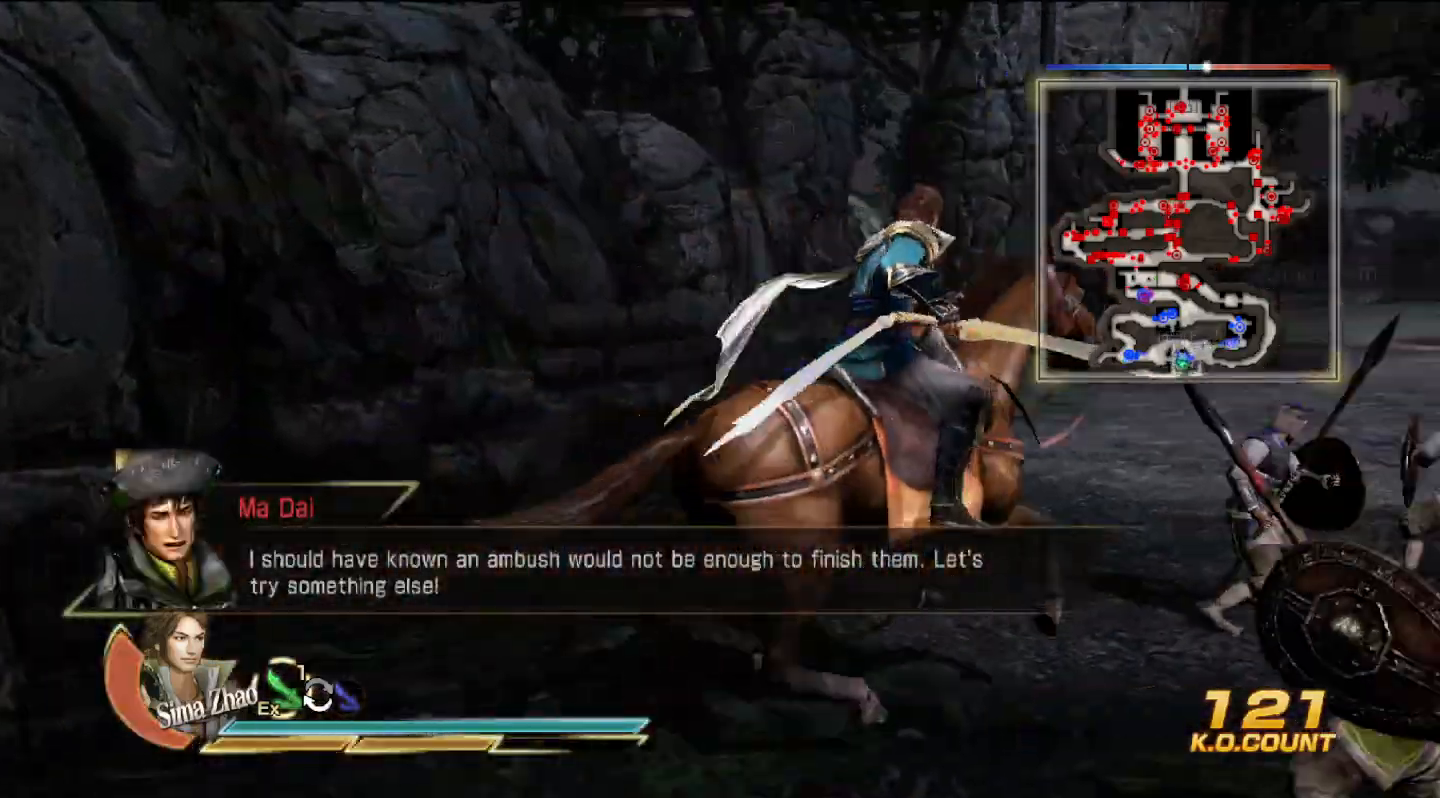
{"buttons": [], "left_stick": "up", "right_stick": "right", "events": [[400, "left_stick", "up"]]}
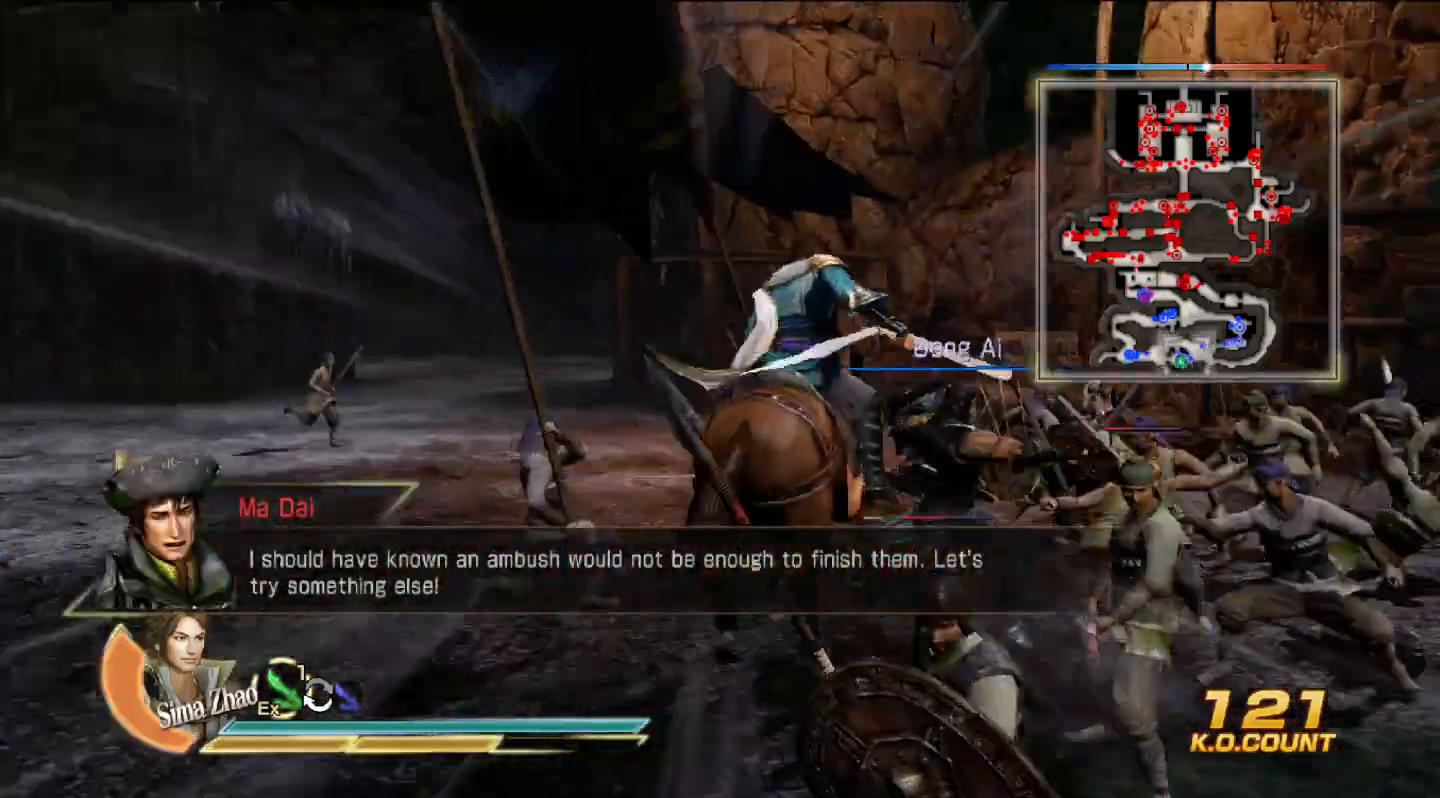
{"buttons": [], "left_stick": "up", "right_stick": "right", "events": []}
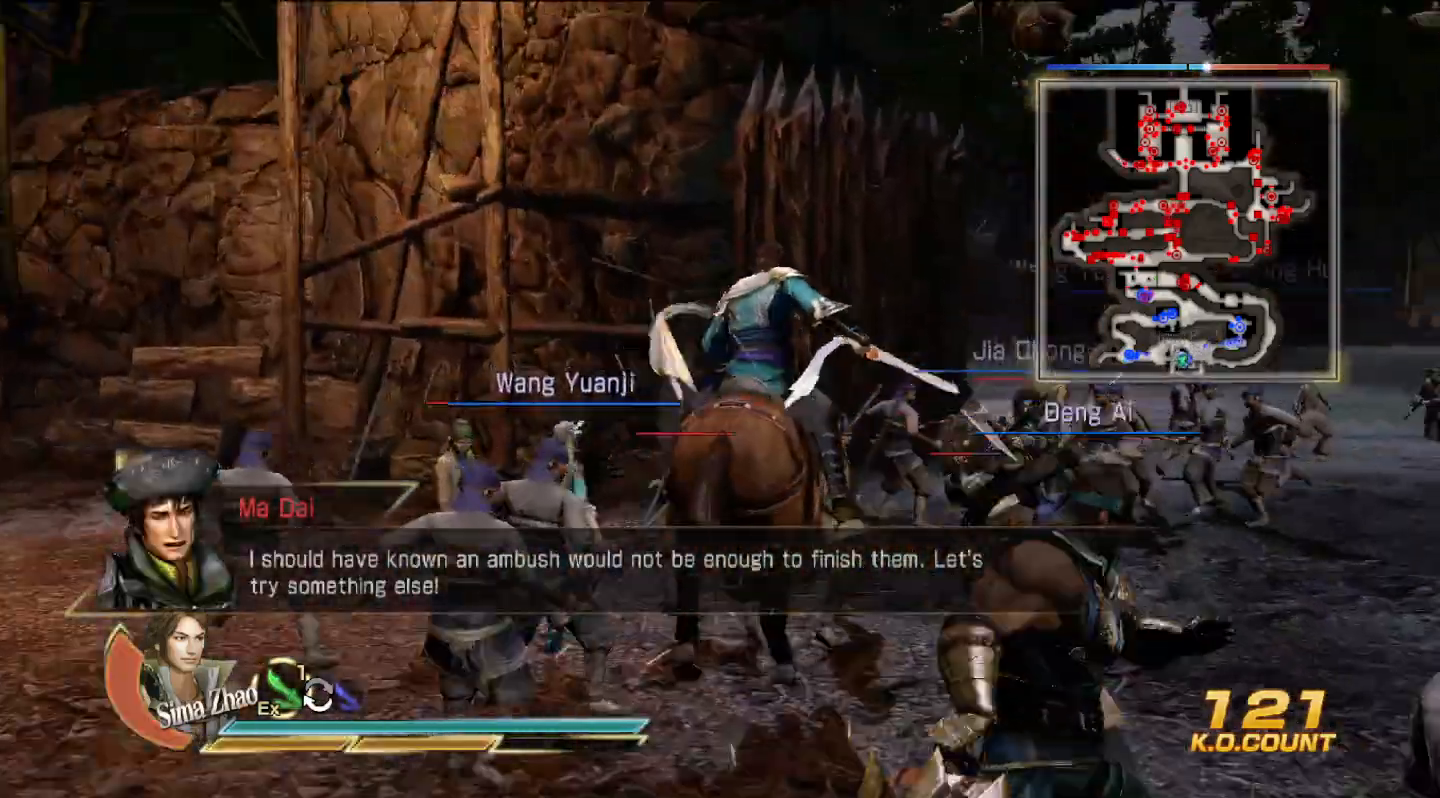
{"buttons": [], "left_stick": "up", "right_stick": "right", "events": []}
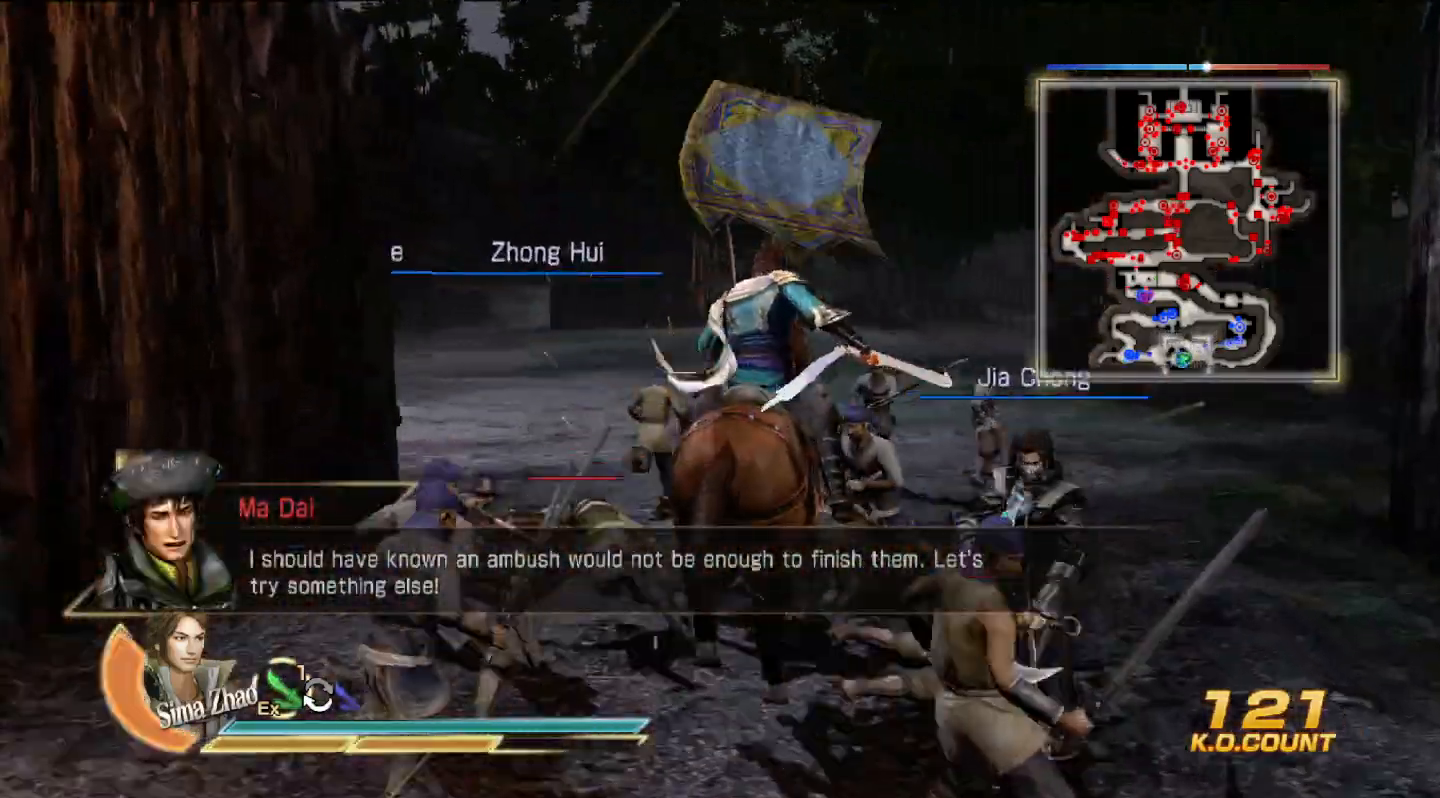
{"buttons": [], "left_stick": "up", "right_stick": "center", "events": [[433, "right_stick", "center"]]}
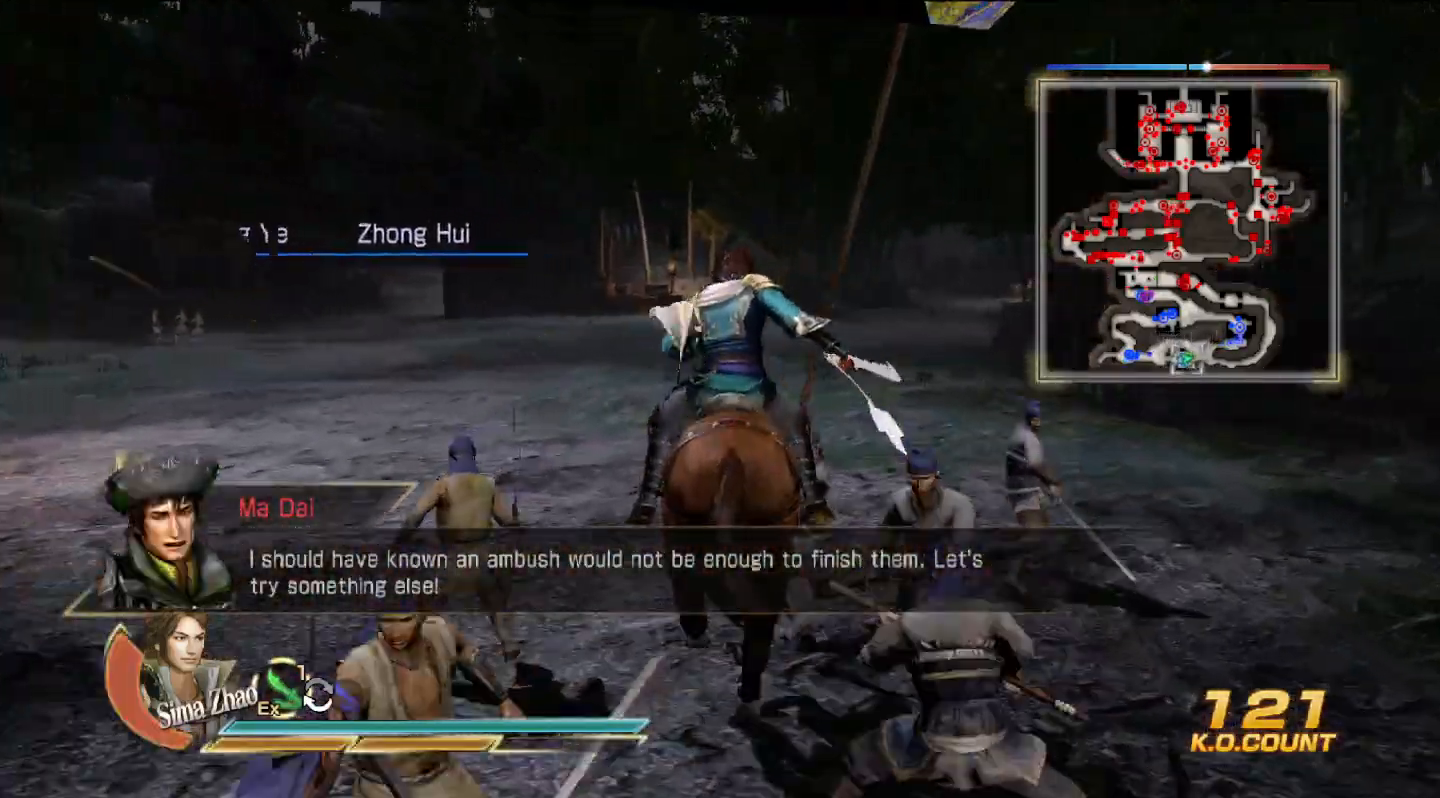
{"buttons": [], "left_stick": "up", "right_stick": "center", "events": []}
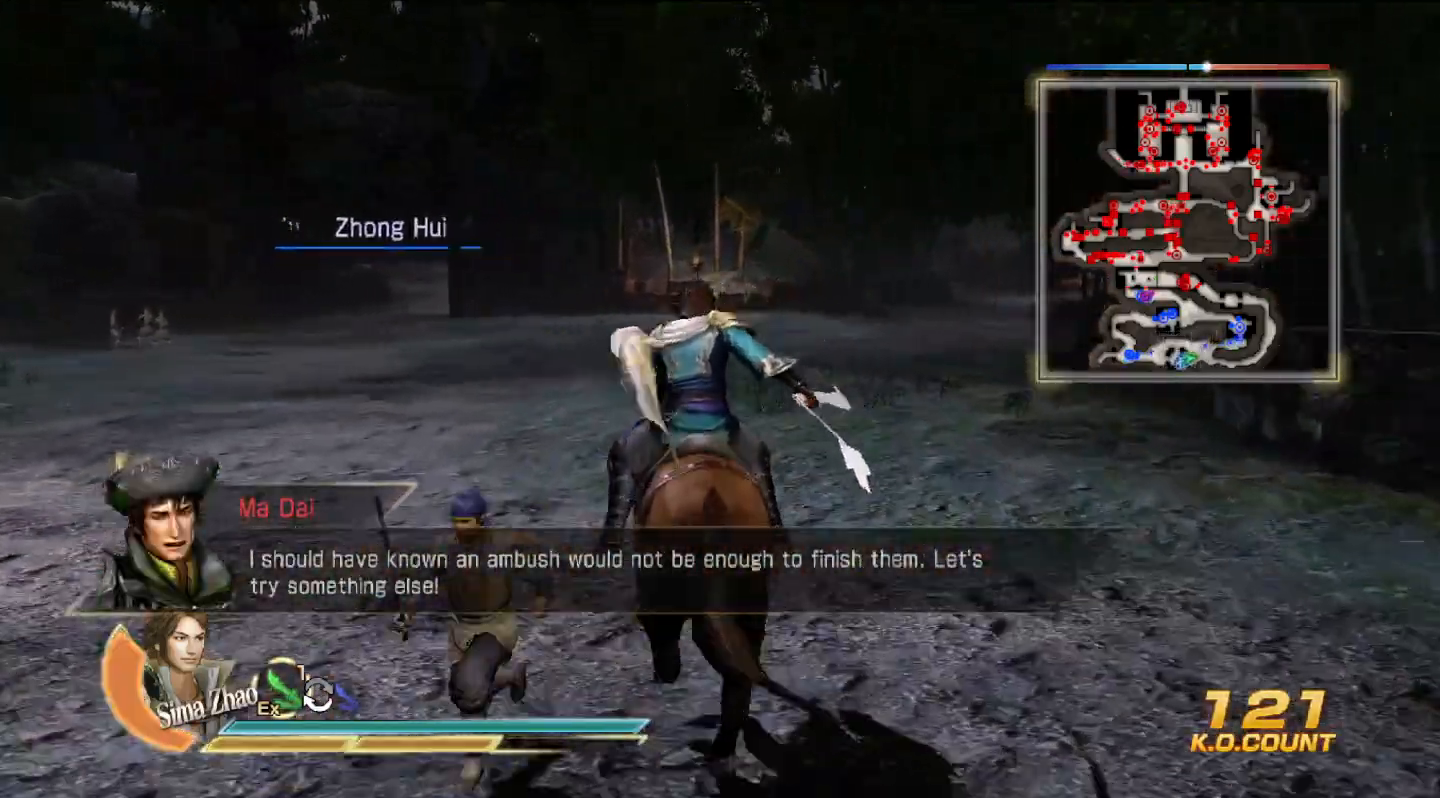
{"buttons": [], "left_stick": "up", "right_stick": "center", "events": []}
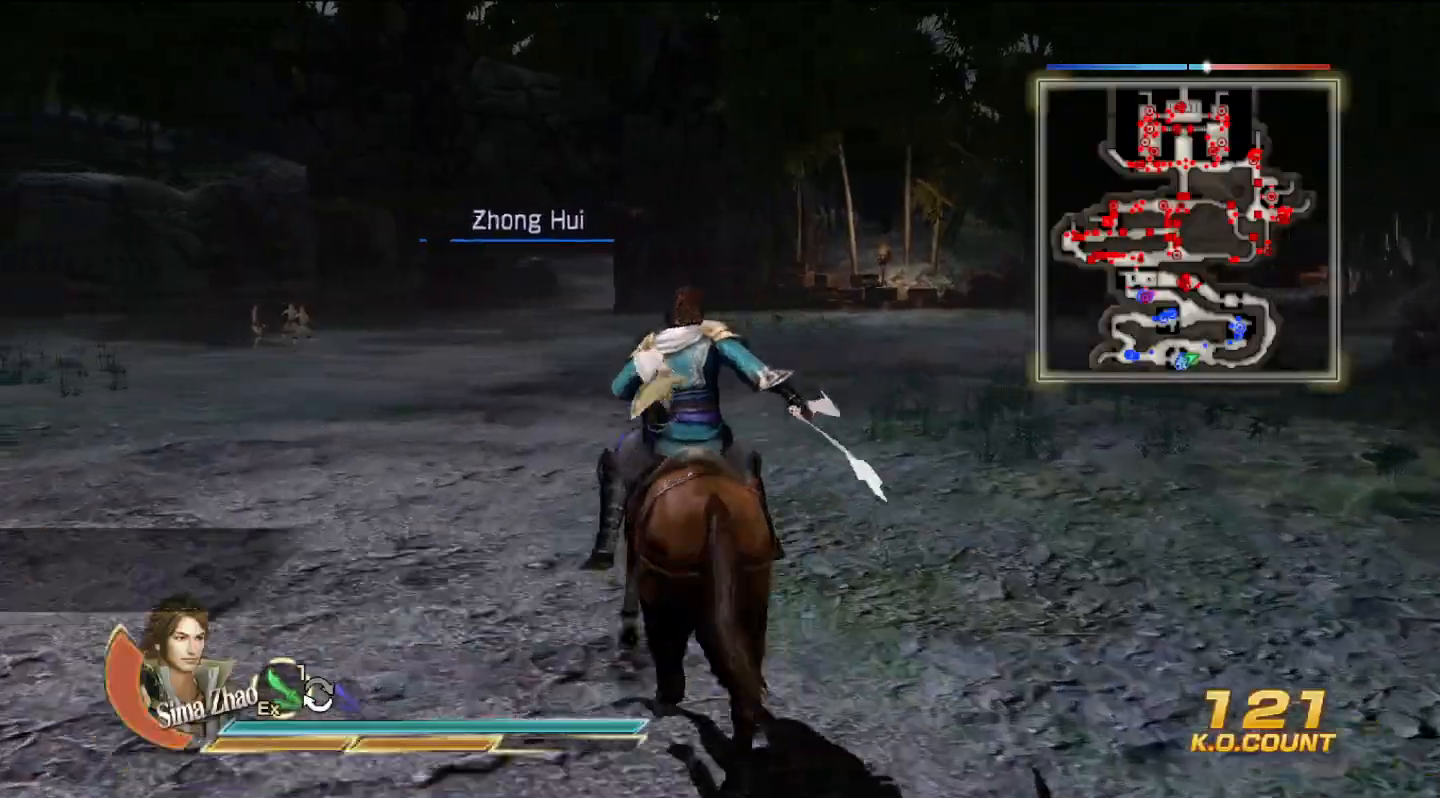
{"buttons": [], "left_stick": "up", "right_stick": "center", "events": []}
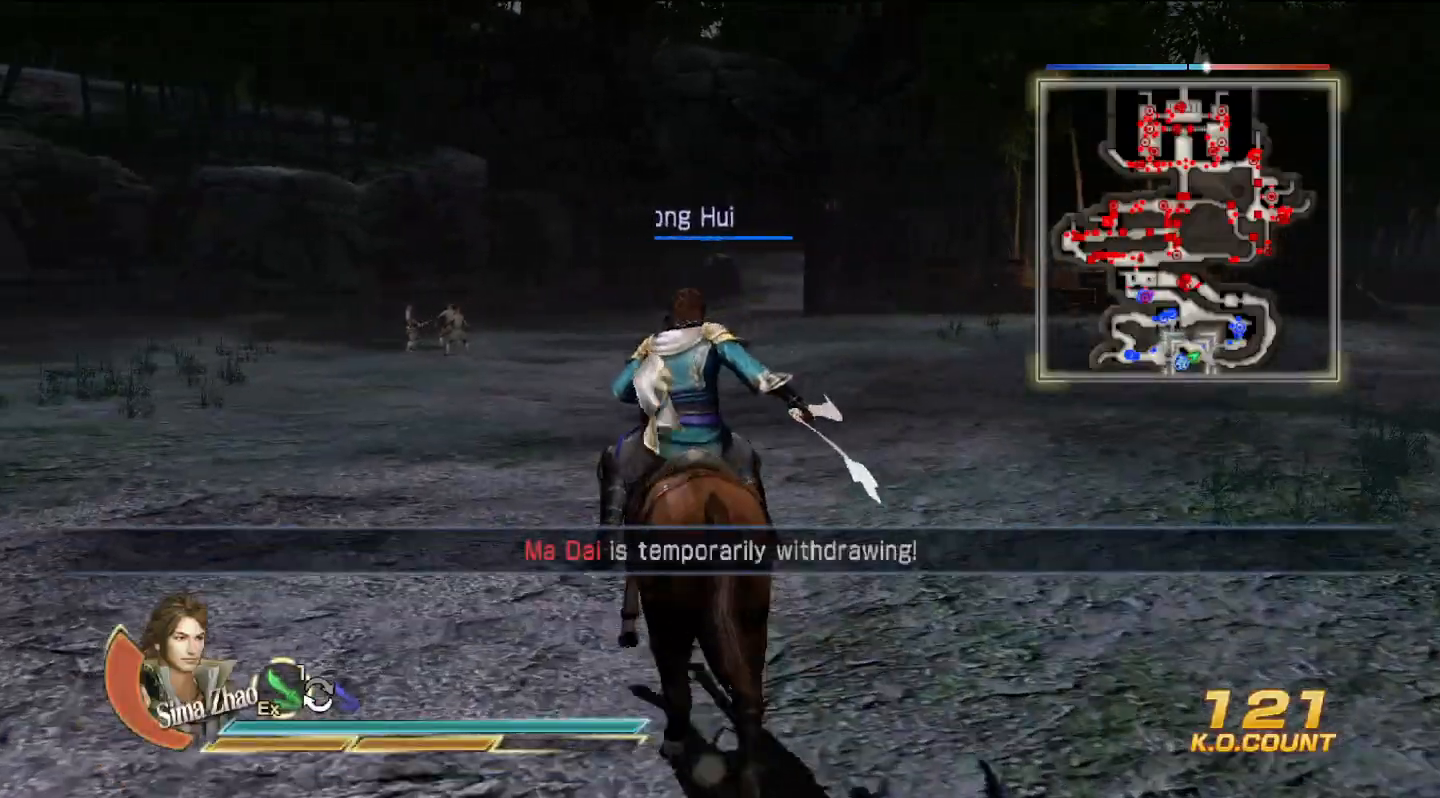
{"buttons": [], "left_stick": "up", "right_stick": "center", "events": []}
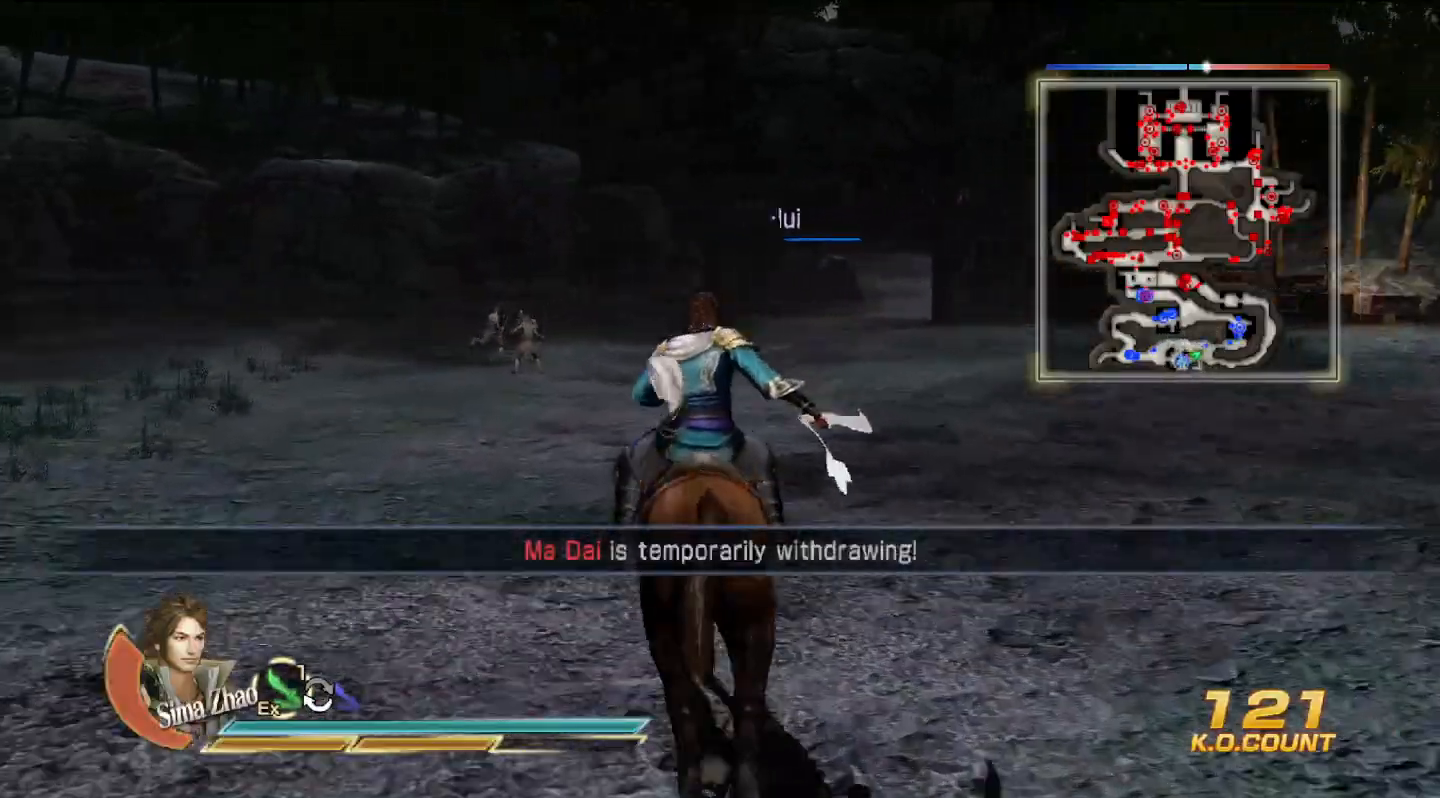
{"buttons": [], "left_stick": "up", "right_stick": "center", "events": []}
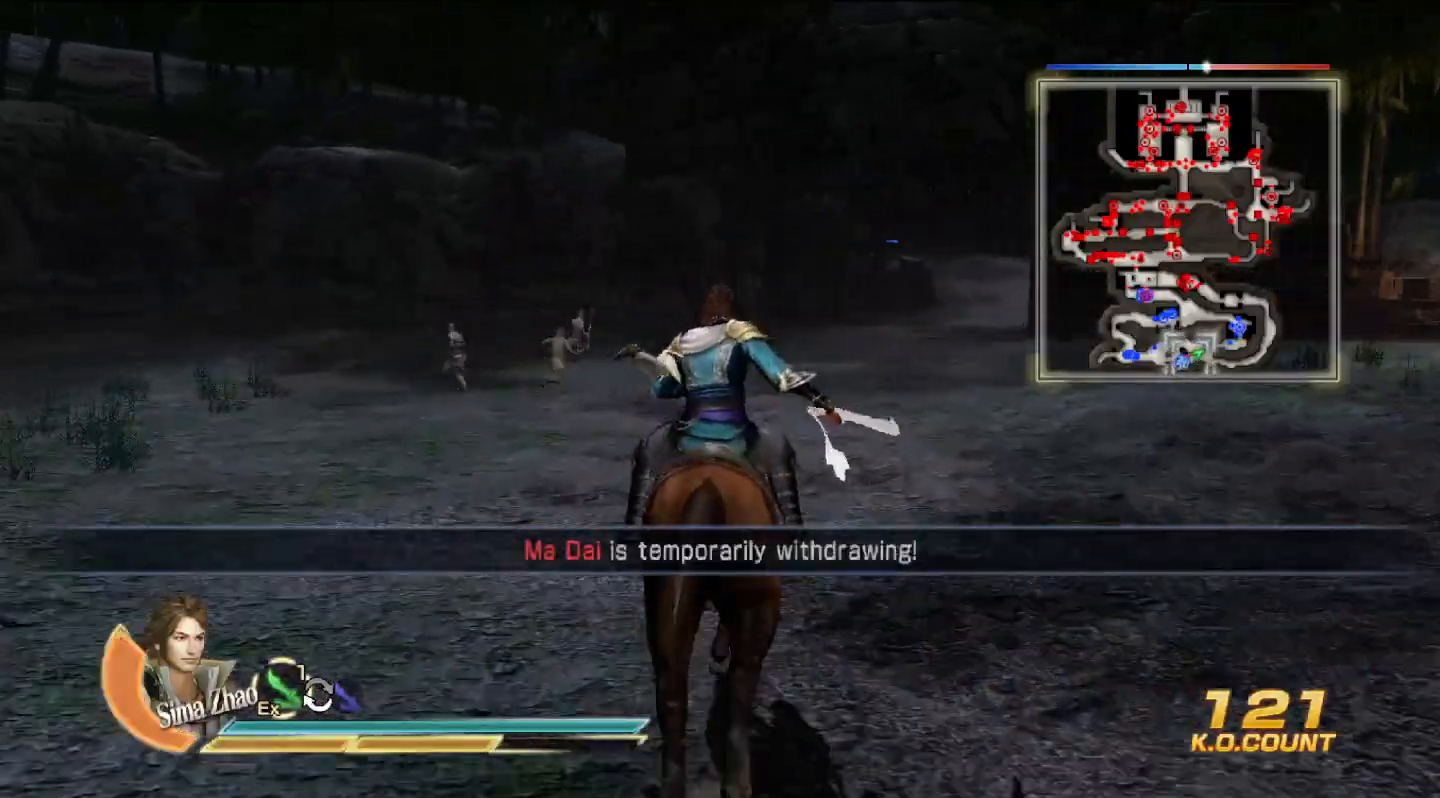
{"buttons": [], "left_stick": "up", "right_stick": "center", "events": []}
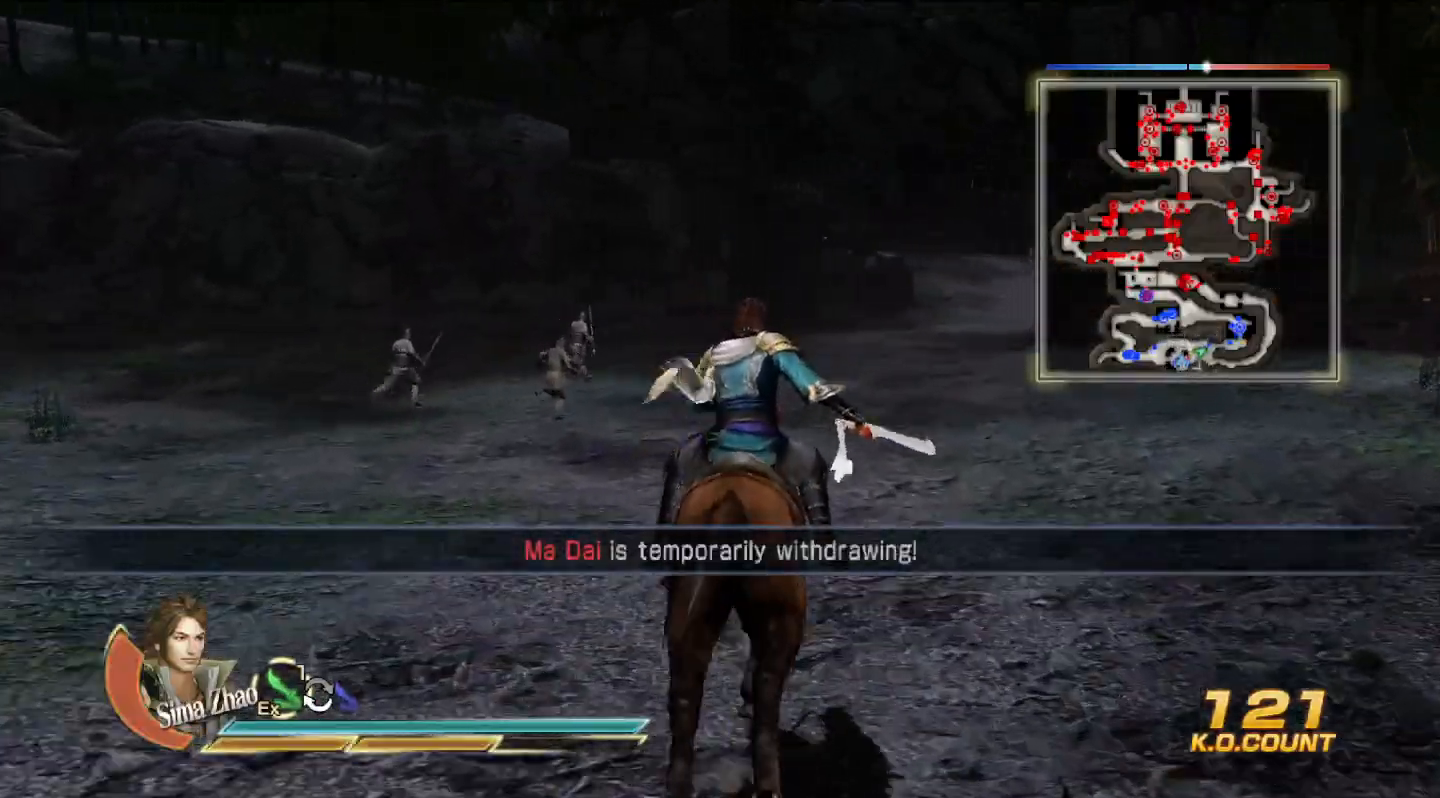
{"buttons": [], "left_stick": "up", "right_stick": "center", "events": []}
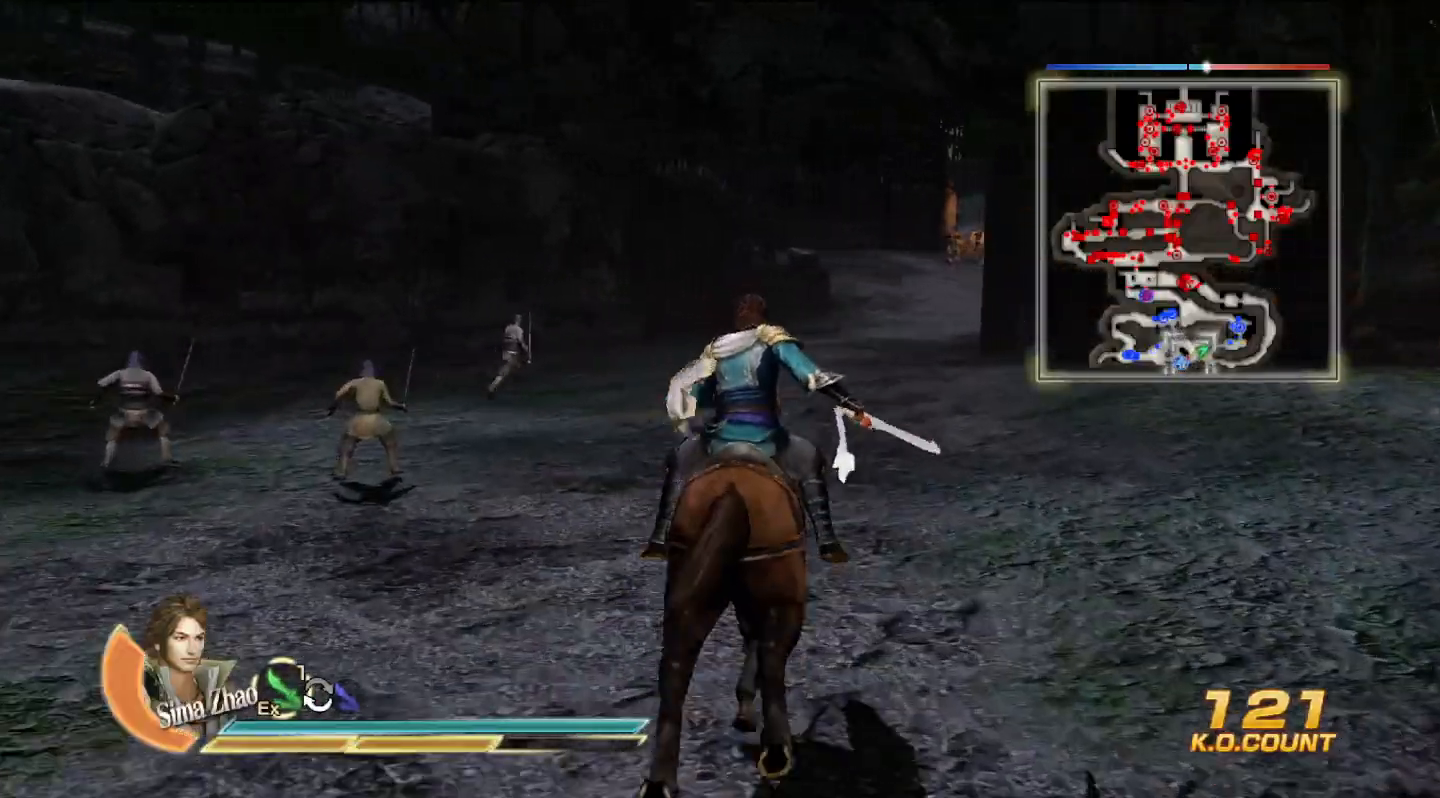
{"buttons": [], "left_stick": "up", "right_stick": "center", "events": []}
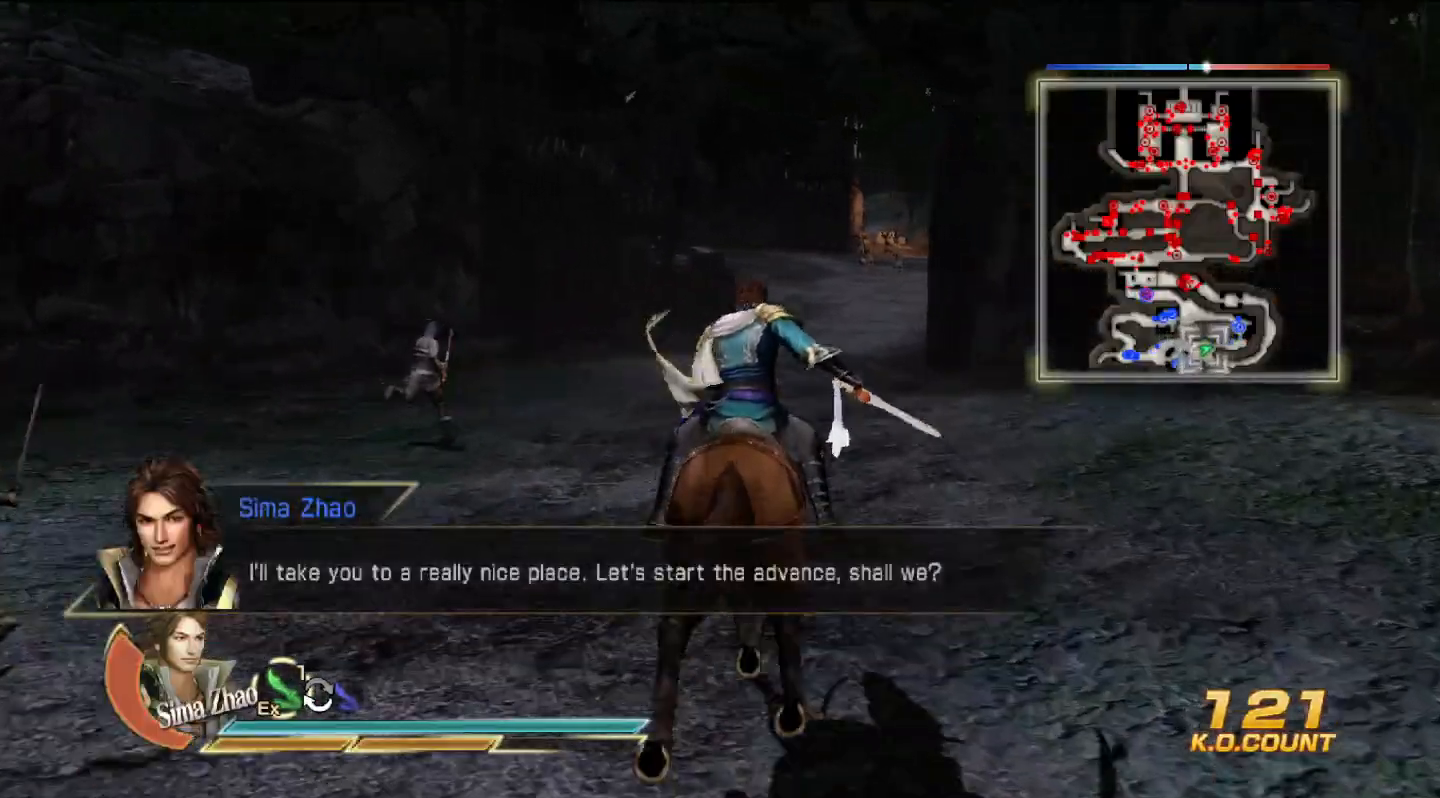
{"buttons": [], "left_stick": "up", "right_stick": "center", "events": []}
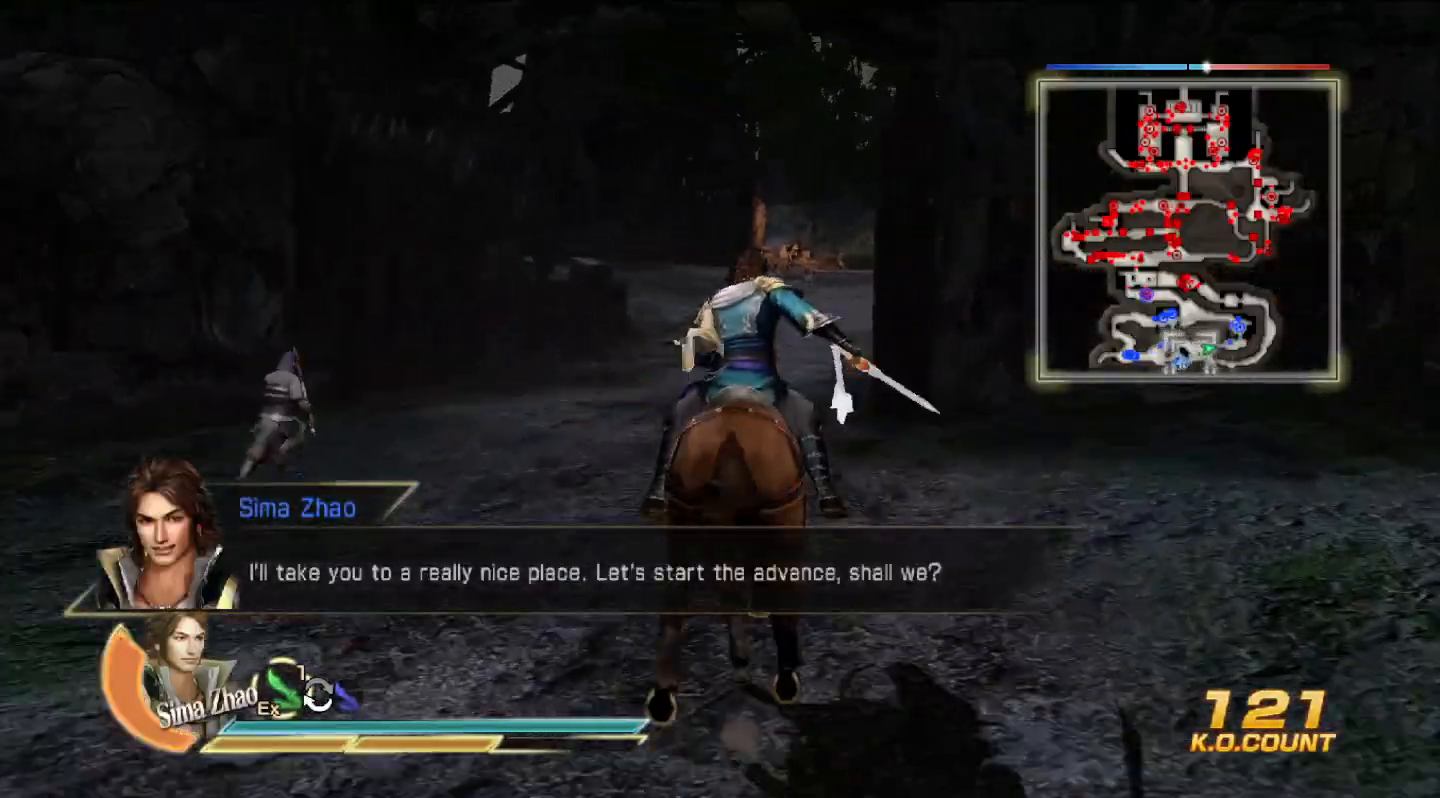
{"buttons": [], "left_stick": "up", "right_stick": "center", "events": []}
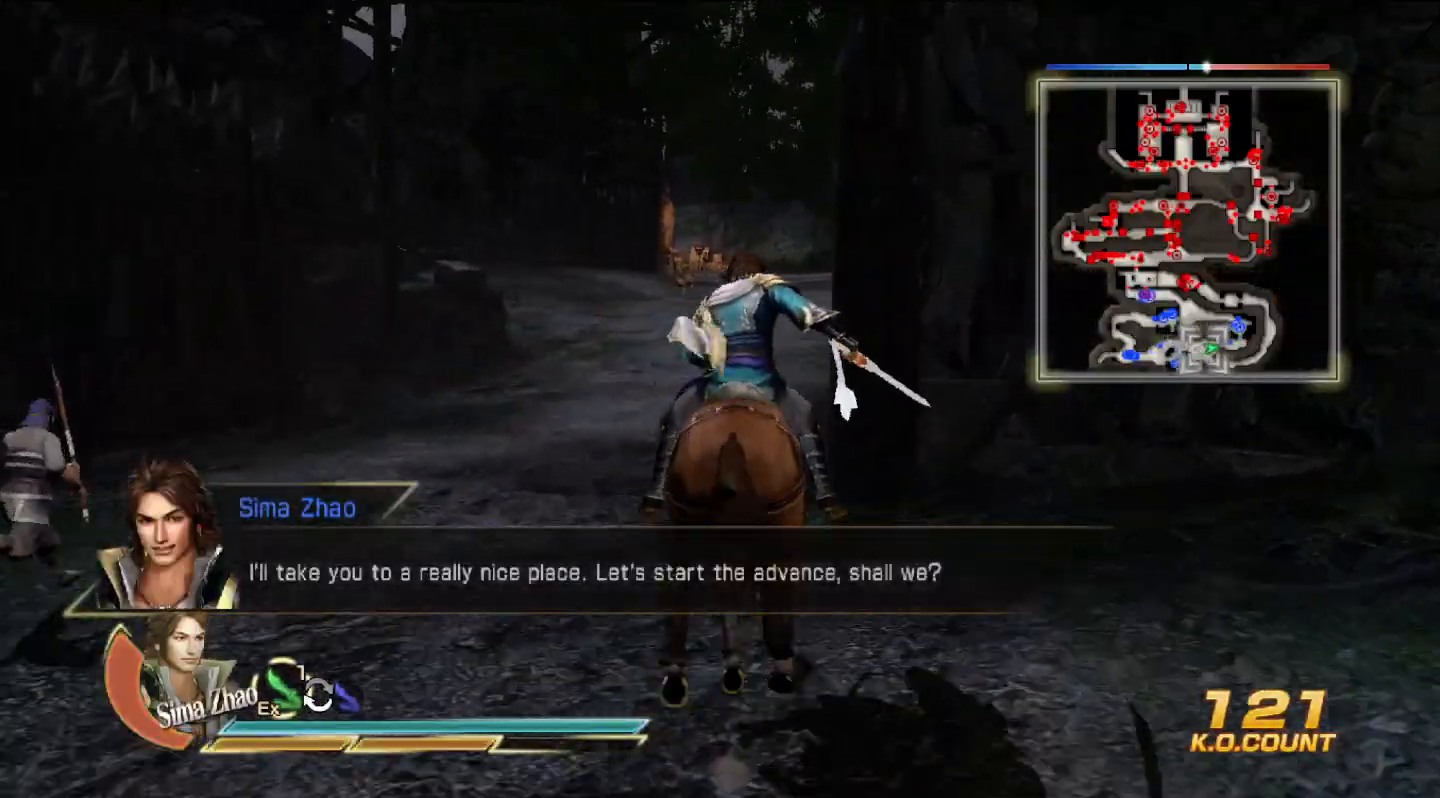
{"buttons": [], "left_stick": "up", "right_stick": "center", "events": []}
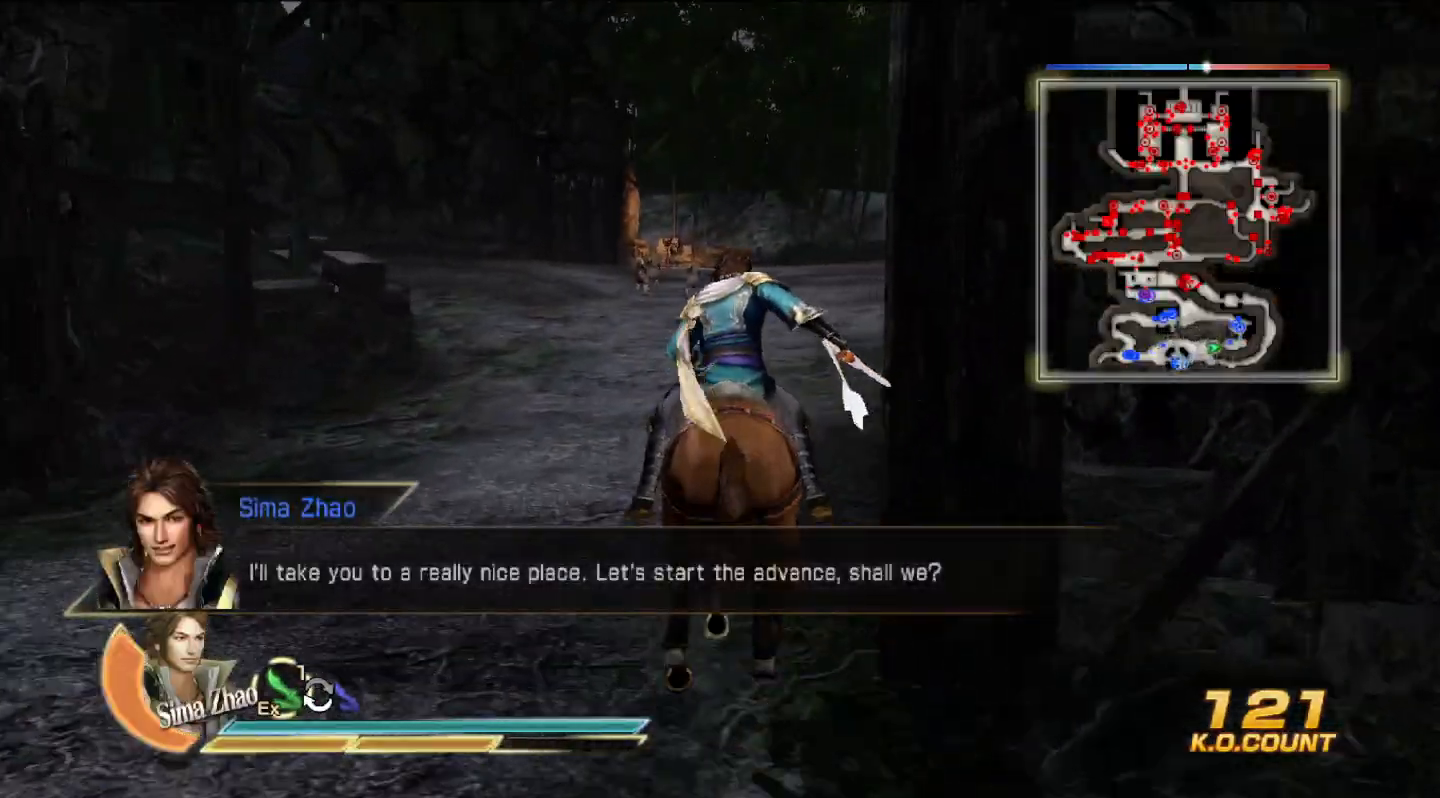
{"buttons": [], "left_stick": "up", "right_stick": "center", "events": []}
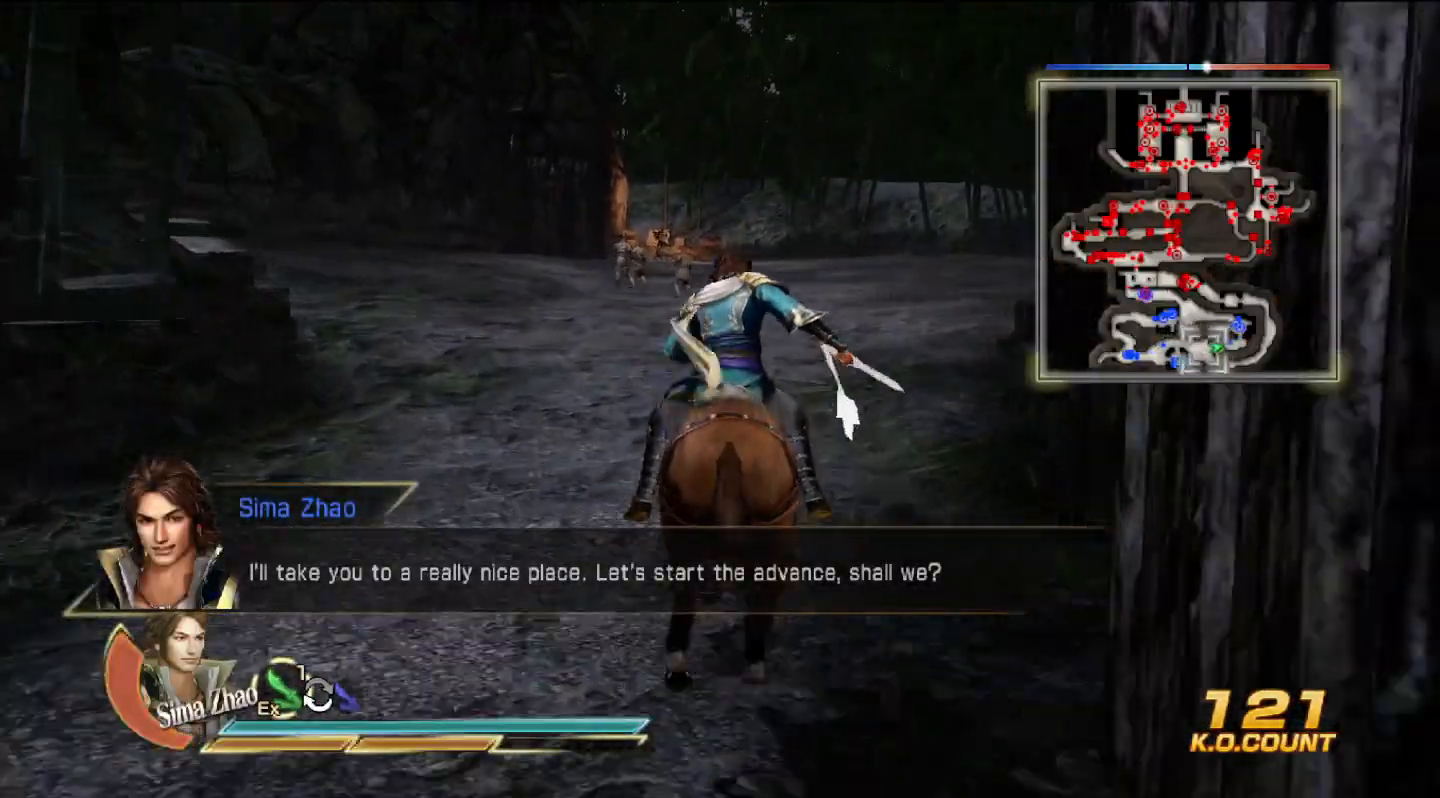
{"buttons": [], "left_stick": "up", "right_stick": "center", "events": []}
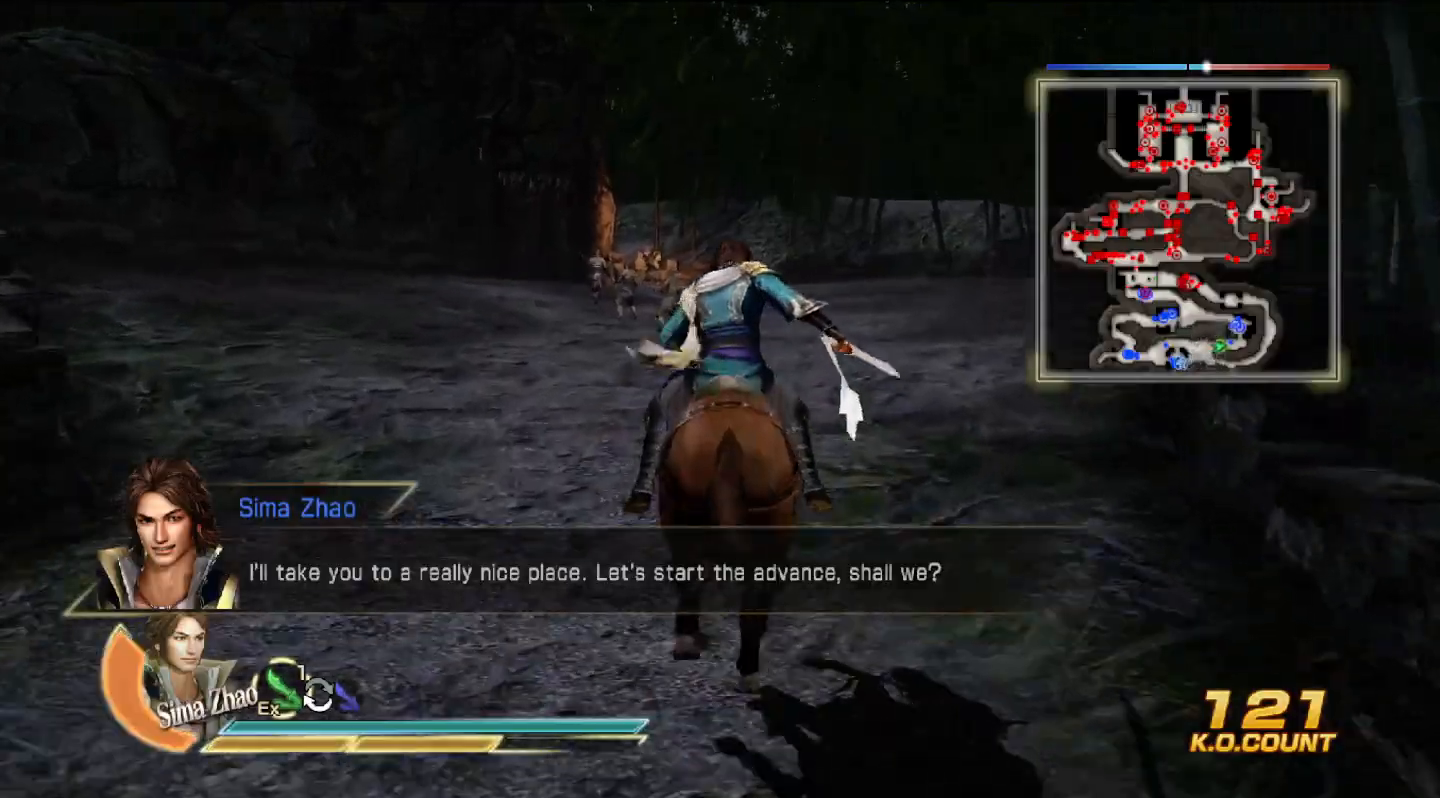
{"buttons": [], "left_stick": "up", "right_stick": "center", "events": []}
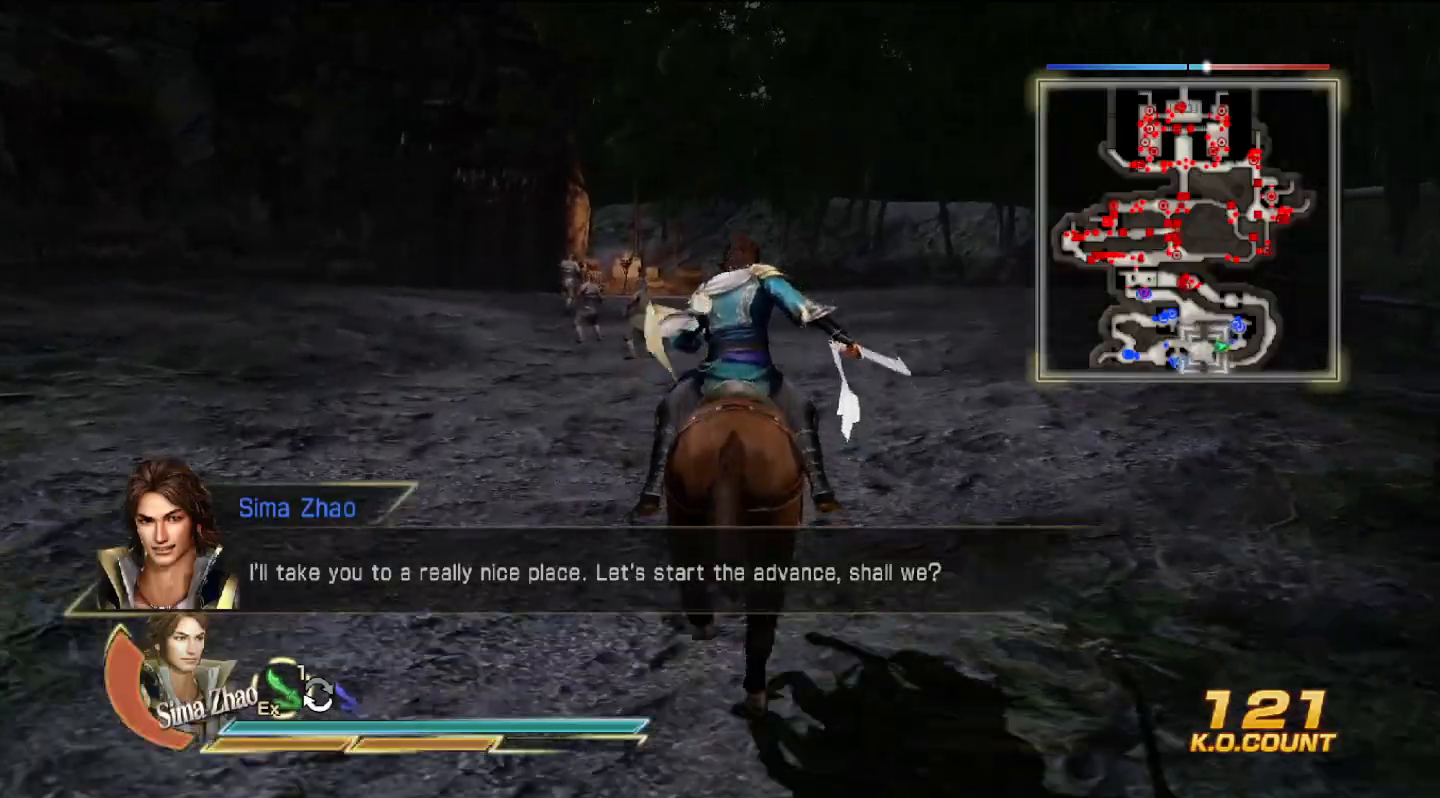
{"buttons": [], "left_stick": "up", "right_stick": "center", "events": []}
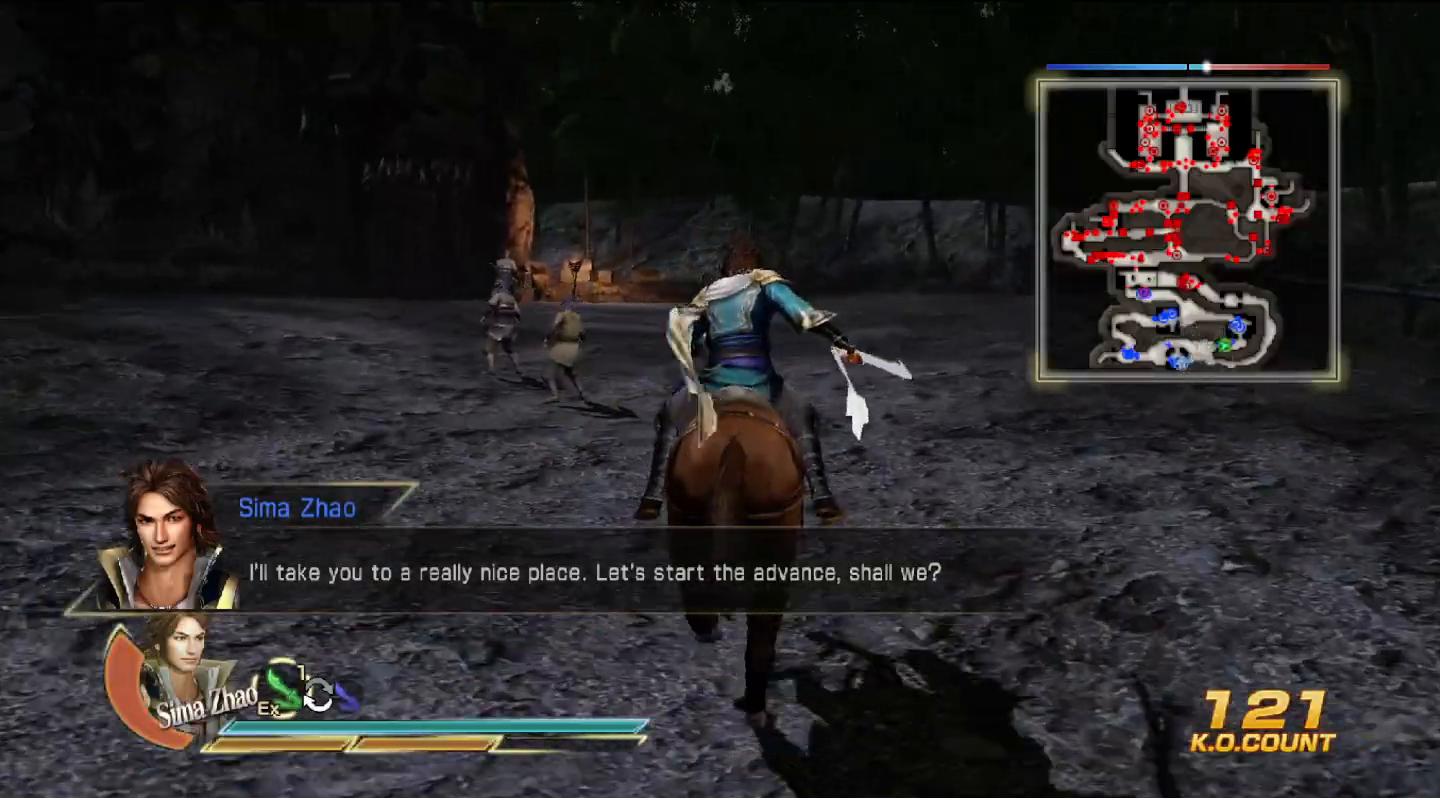
{"buttons": [], "left_stick": "up", "right_stick": "center", "events": []}
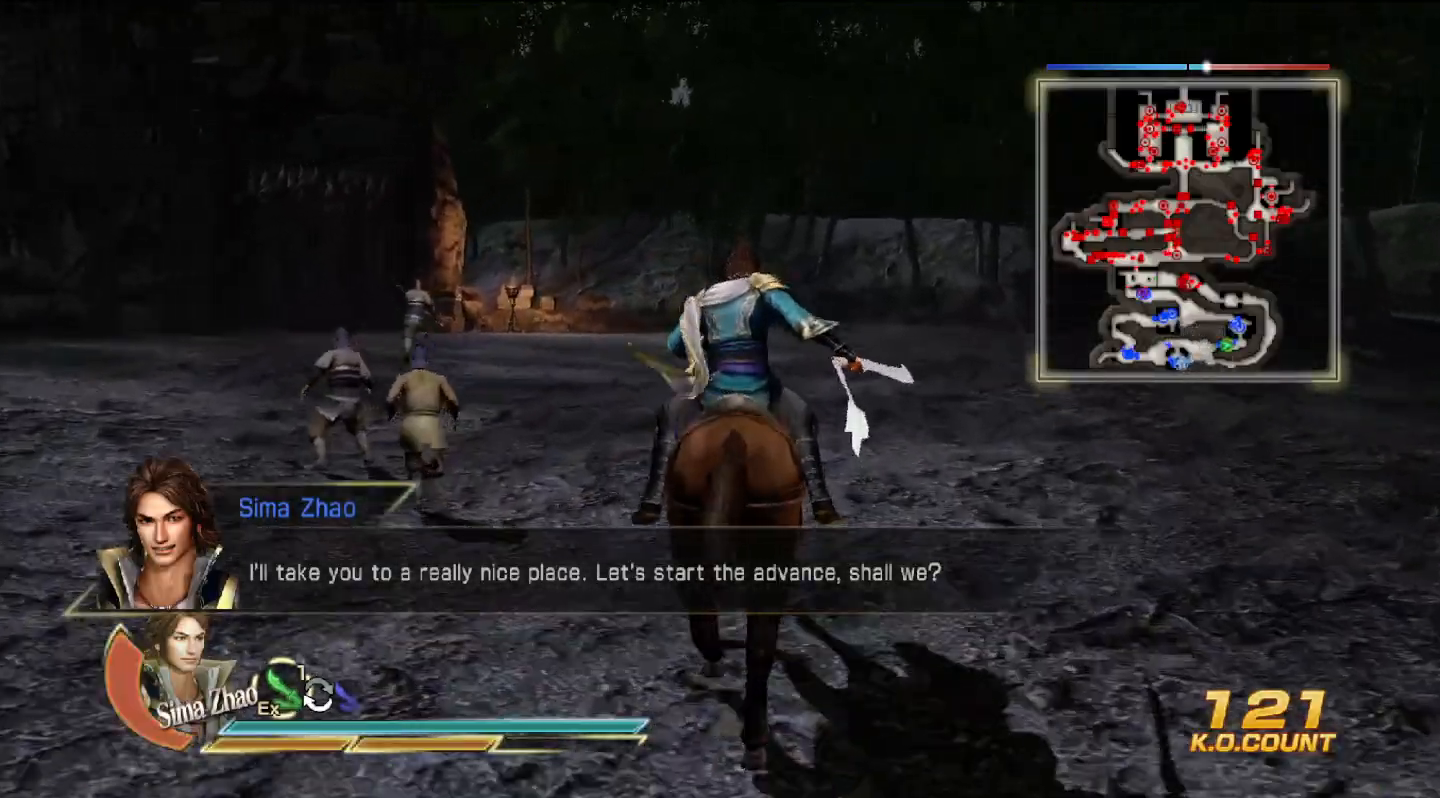
{"buttons": [], "left_stick": "up", "right_stick": "center", "events": []}
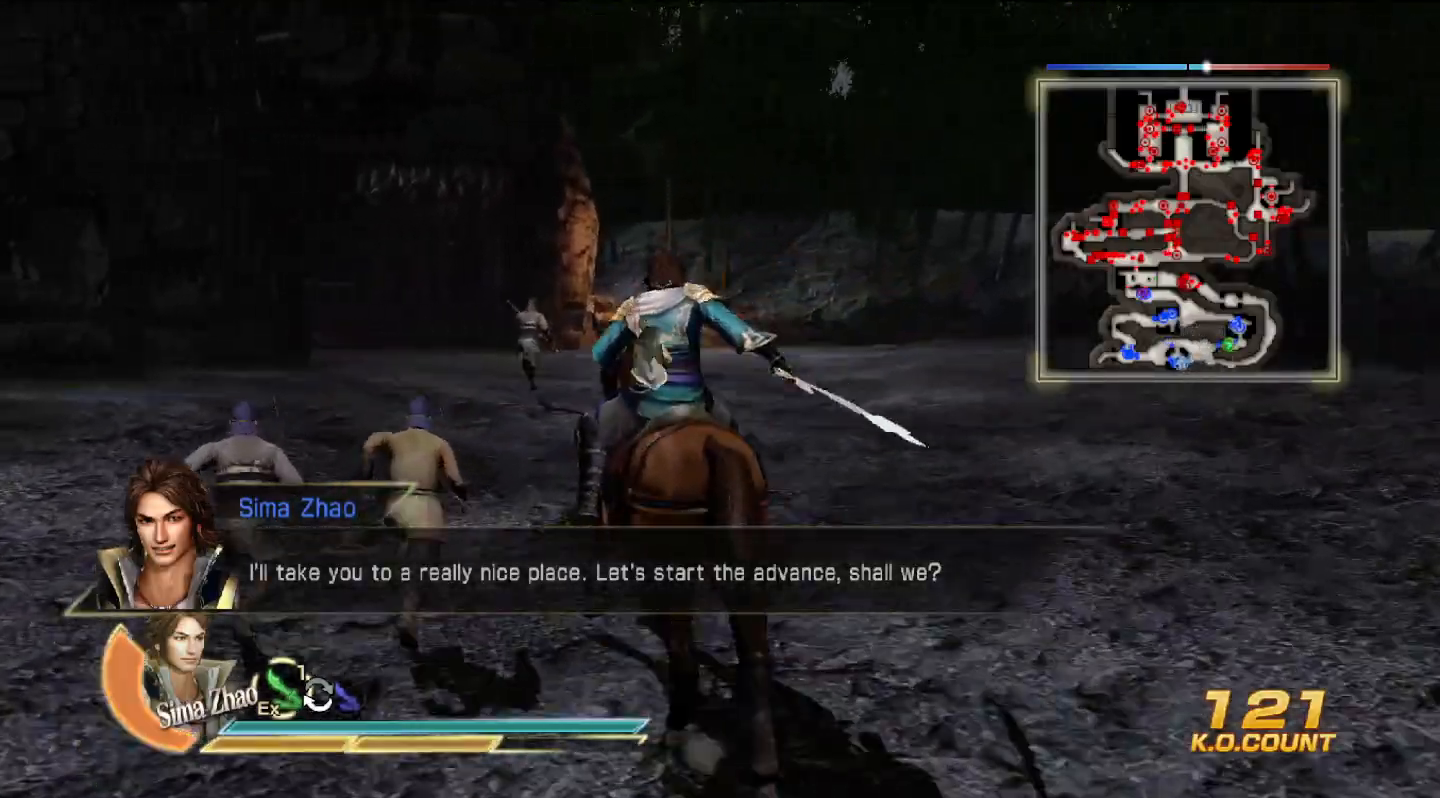
{"buttons": [], "left_stick": "up", "right_stick": "center", "events": []}
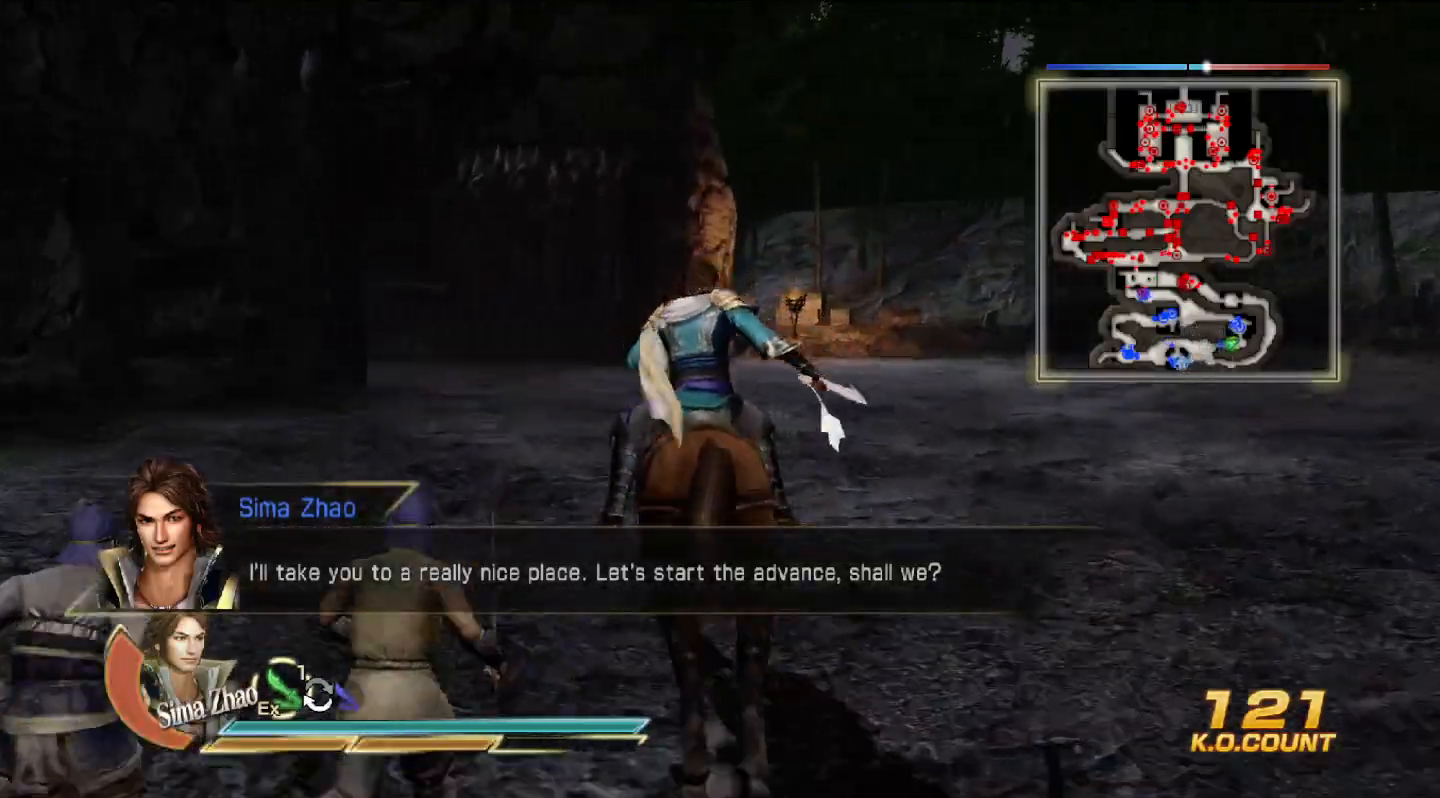
{"buttons": [], "left_stick": "up", "right_stick": "center", "events": []}
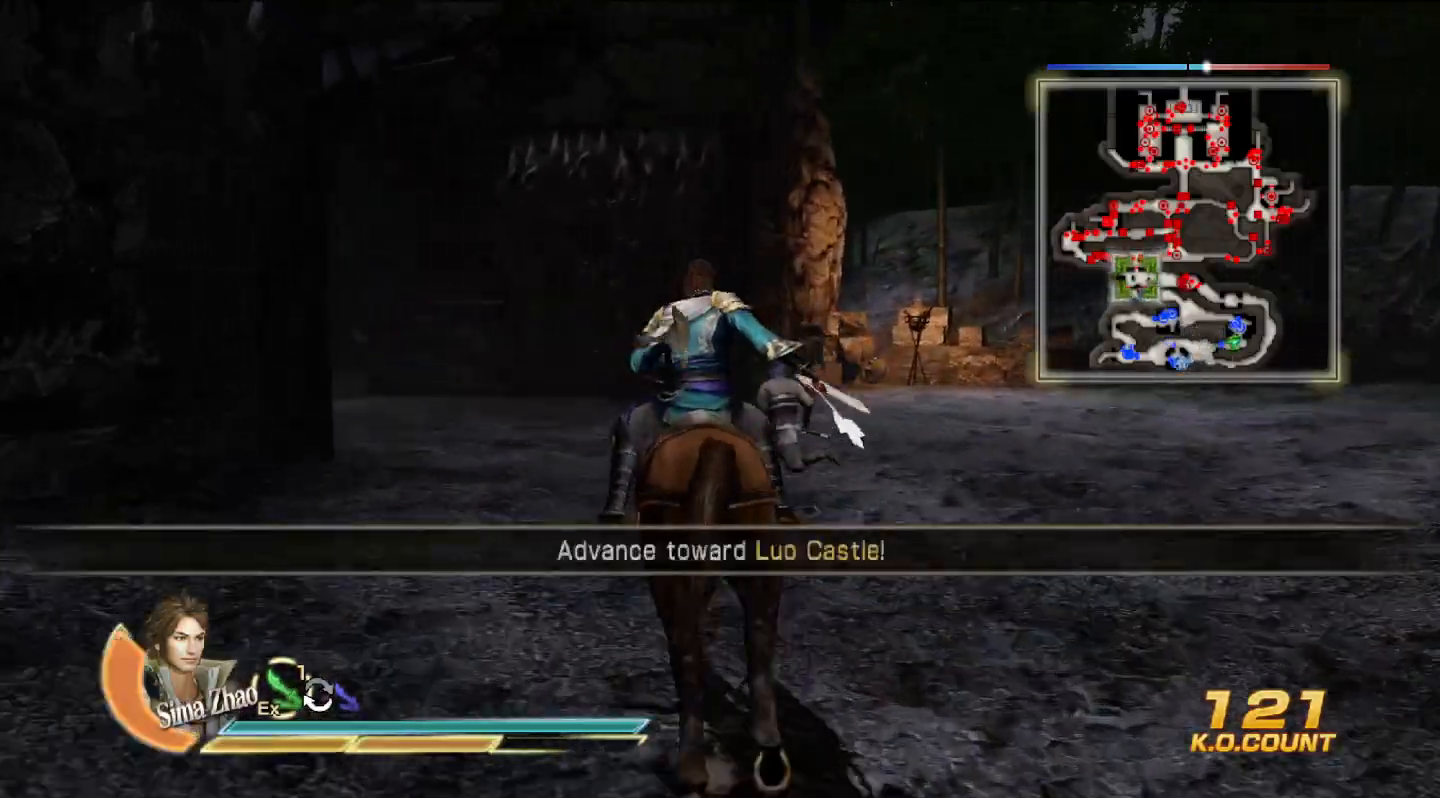
{"buttons": [], "left_stick": "up", "right_stick": "center", "events": [[367, "right_stick", "left"], [500, "right_stick", "center"]]}
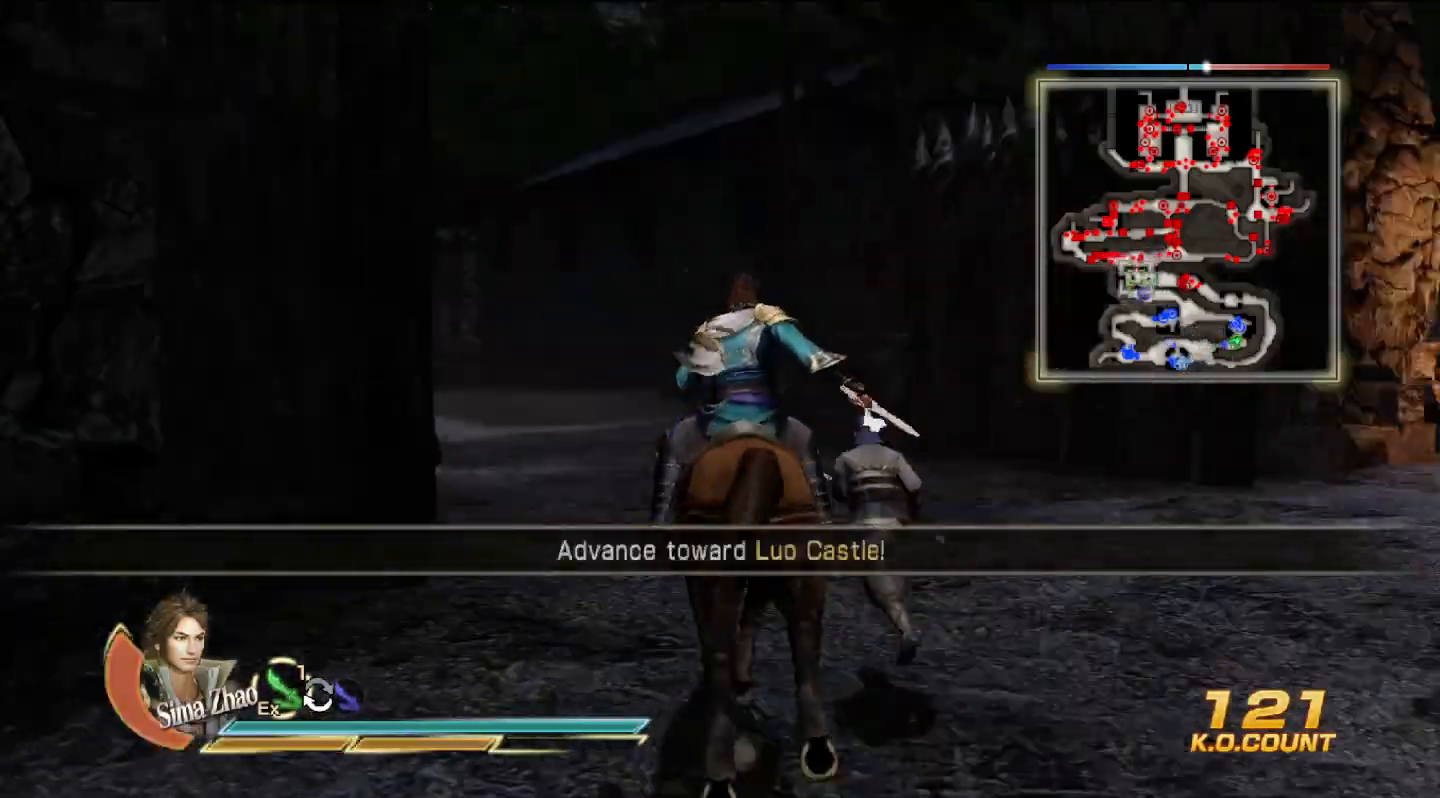
{"buttons": [], "left_stick": "up", "right_stick": "left", "events": [[467, "right_stick", "left"]]}
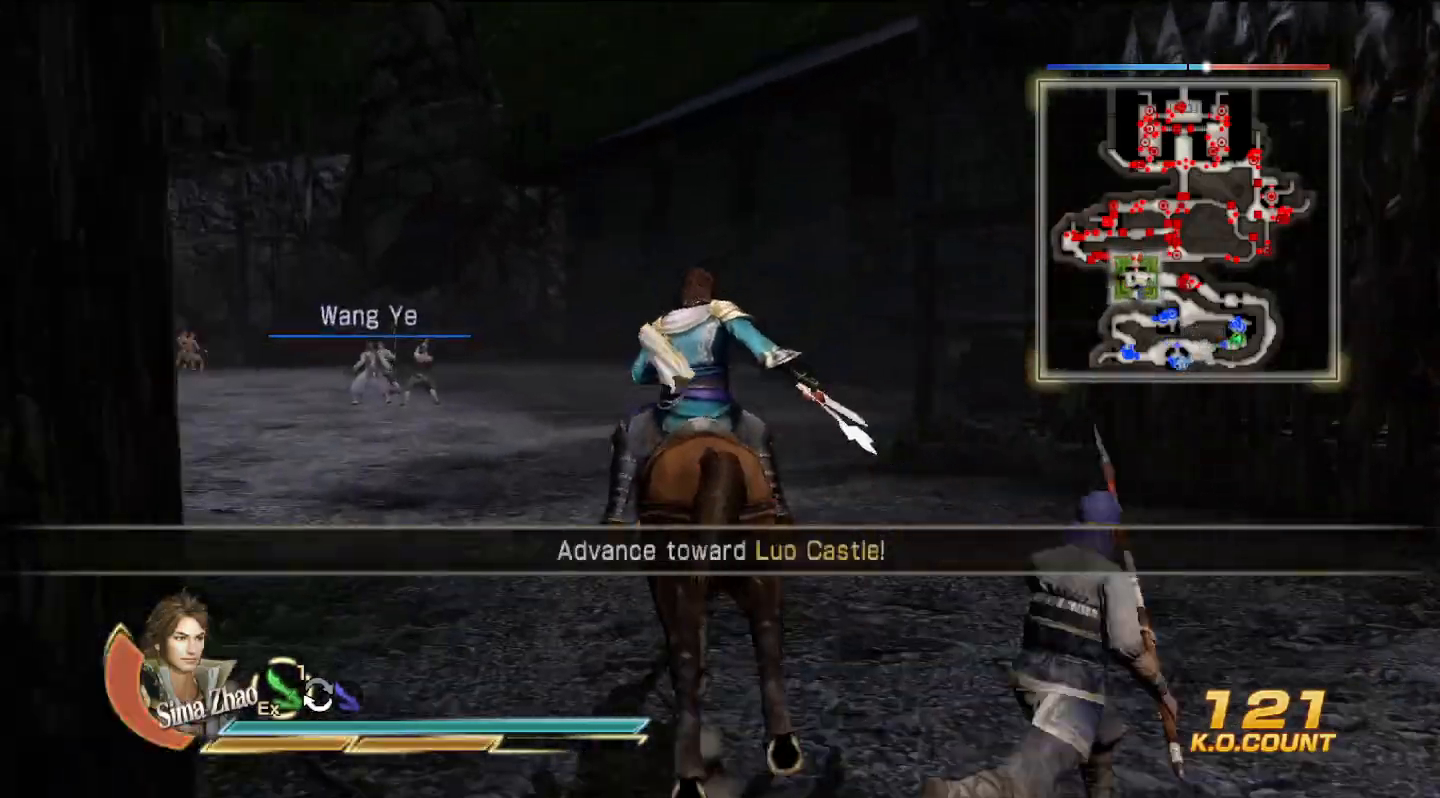
{"buttons": [], "left_stick": "up", "right_stick": "left", "events": [[167, "right_stick", "center"], [433, "right_stick", "left"]]}
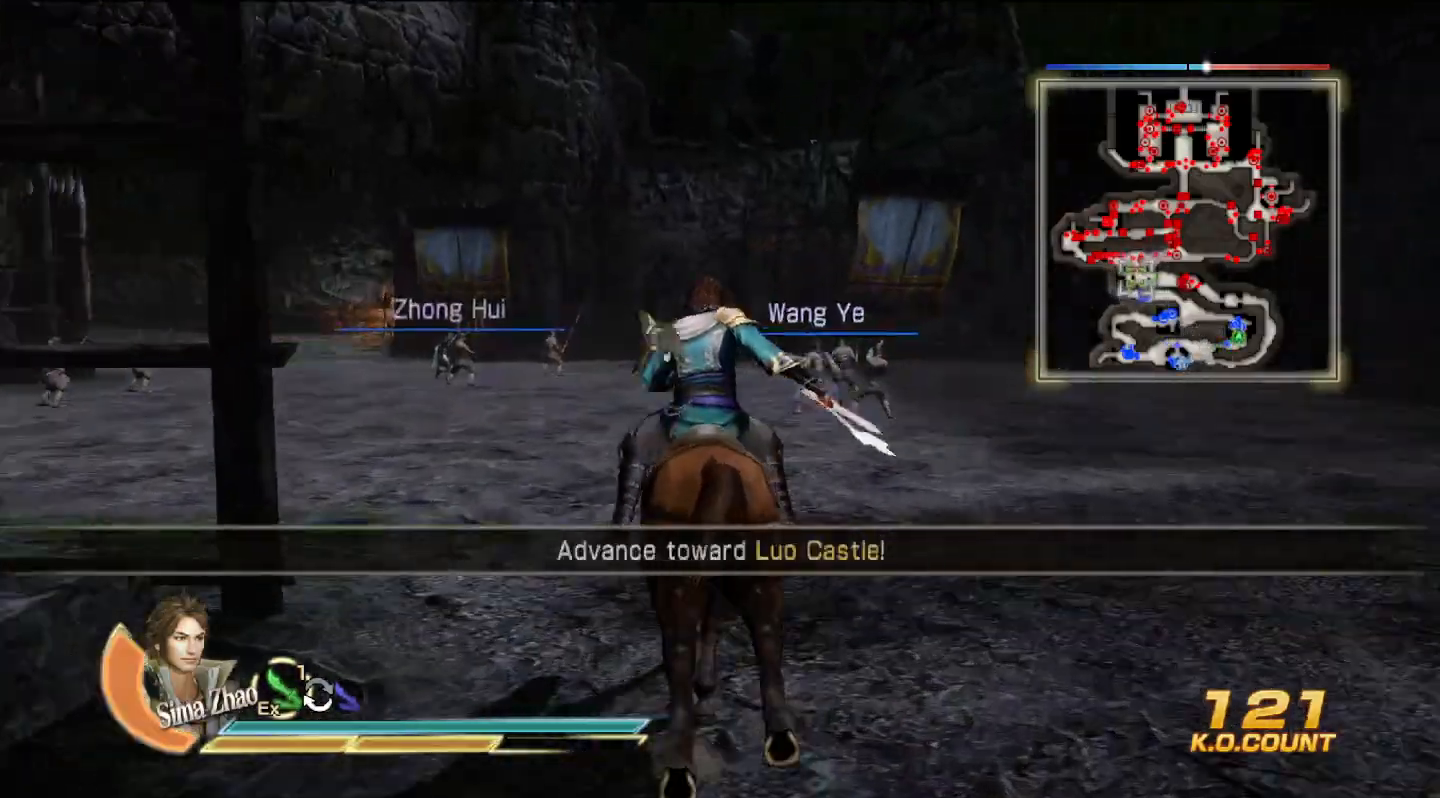
{"buttons": [], "left_stick": "up", "right_stick": "center", "events": [[67, "right_stick", "center"]]}